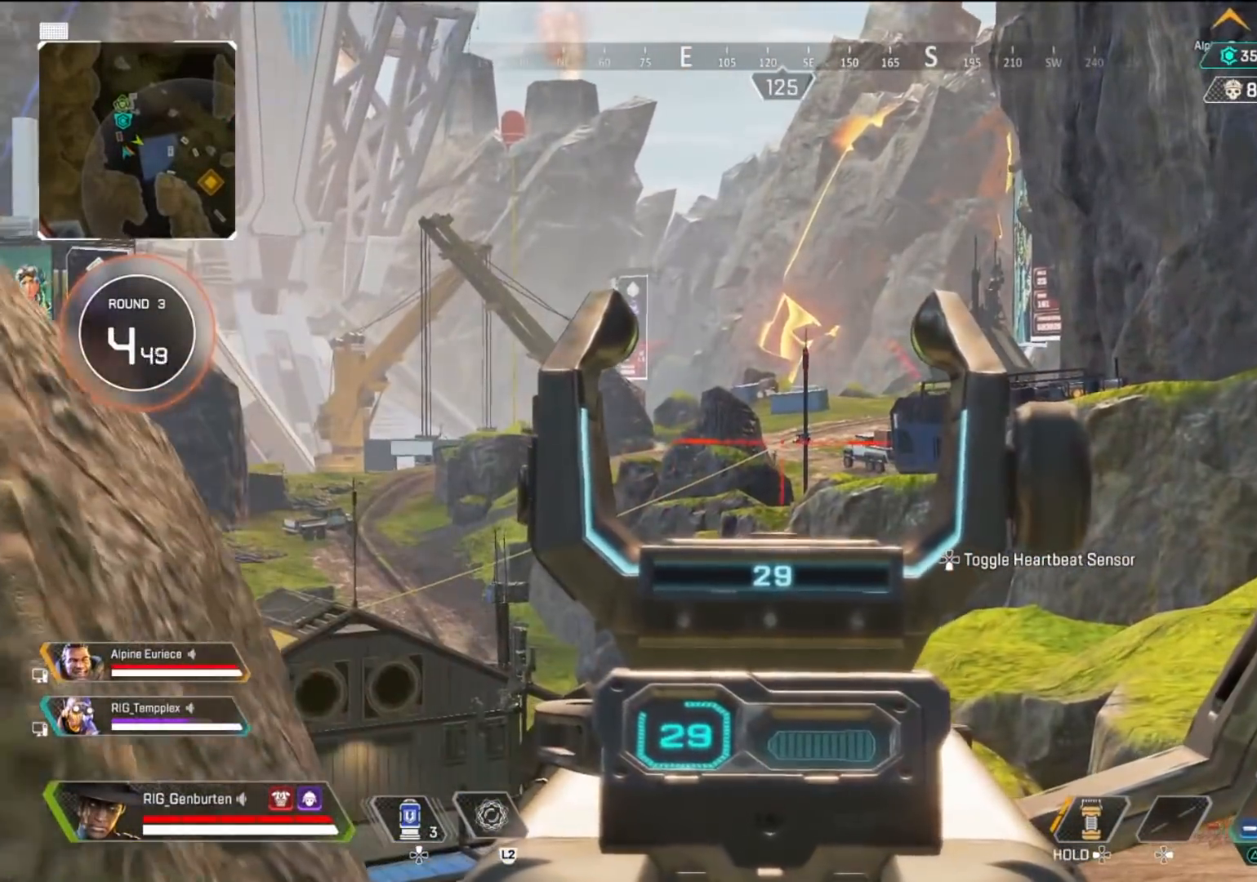
Gameplay with a controller (PlayStation layout); each line is a JSON object with the inputs held at the frame after it. "events" lists button and stick changes between this image and that frame as [ms after this image, input, new state], when the widget could be followed in between.
{"buttons": ["L1"], "left_stick": "left", "right_stick": "center", "events": [[167, "R1", "down"], [183, "left_stick", "left"], [250, "R1", "up"], [417, "R1", "down"], [500, "R1", "up"]]}
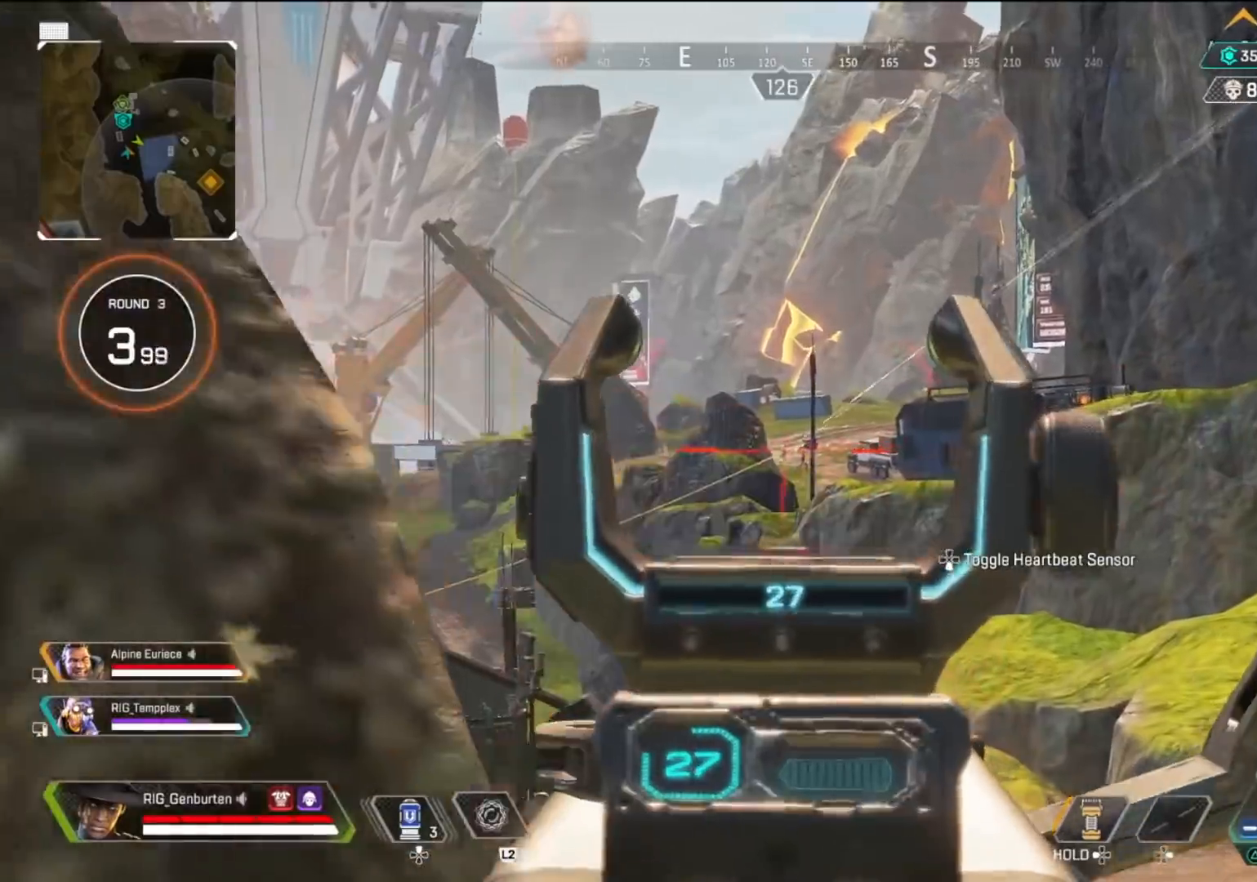
{"buttons": ["L1", "R1"], "left_stick": "right", "right_stick": "center", "events": [[50, "left_stick", "right"], [217, "R1", "down"], [283, "left_stick", "center"], [317, "R1", "up"], [400, "left_stick", "right"], [417, "right_stick", "right"], [500, "R1", "down"], [500, "right_stick", "center"]]}
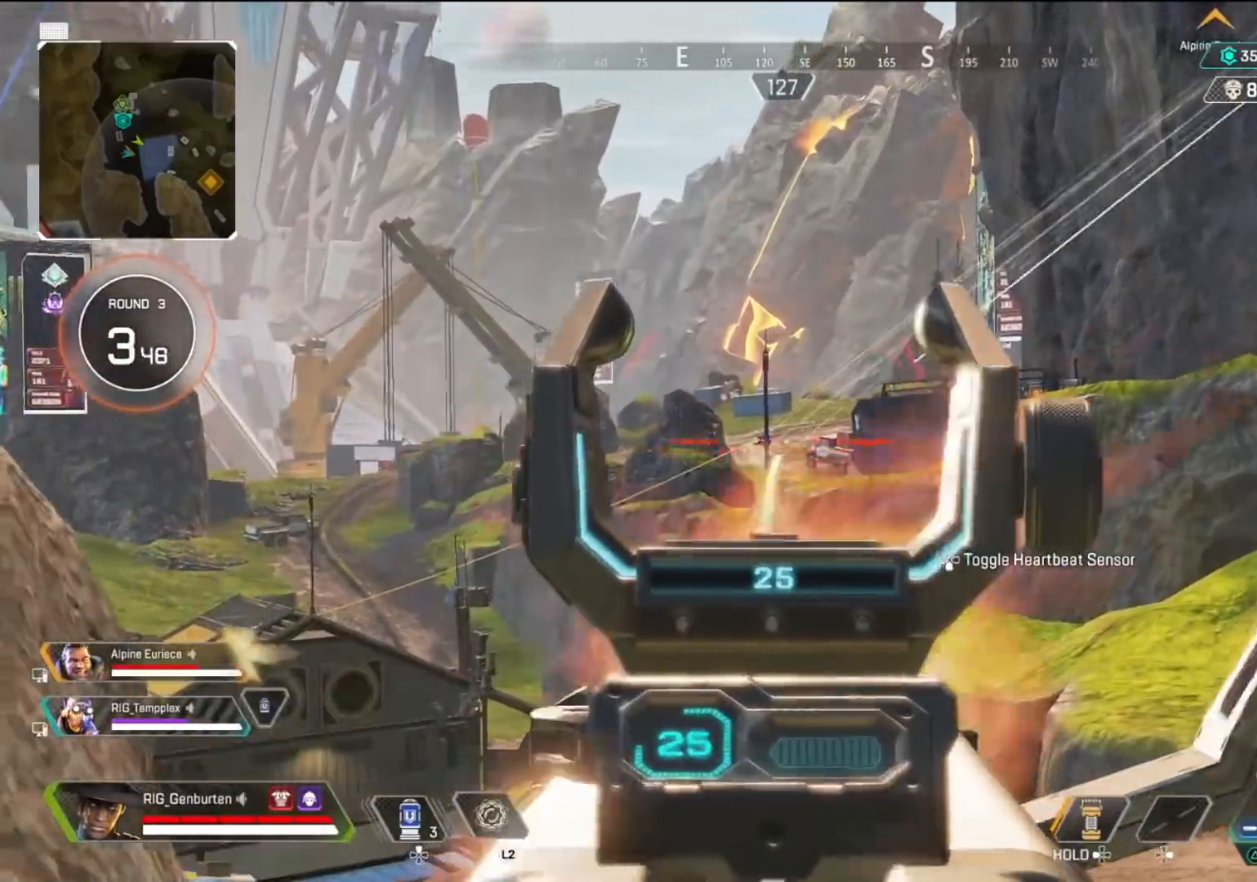
{"buttons": ["L1", "R1"], "left_stick": "right", "right_stick": "center", "events": [[50, "R1", "up"], [50, "left_stick", "left"], [133, "left_stick", "center"], [267, "R1", "down"], [350, "R1", "up"], [417, "left_stick", "right"], [500, "R1", "down"]]}
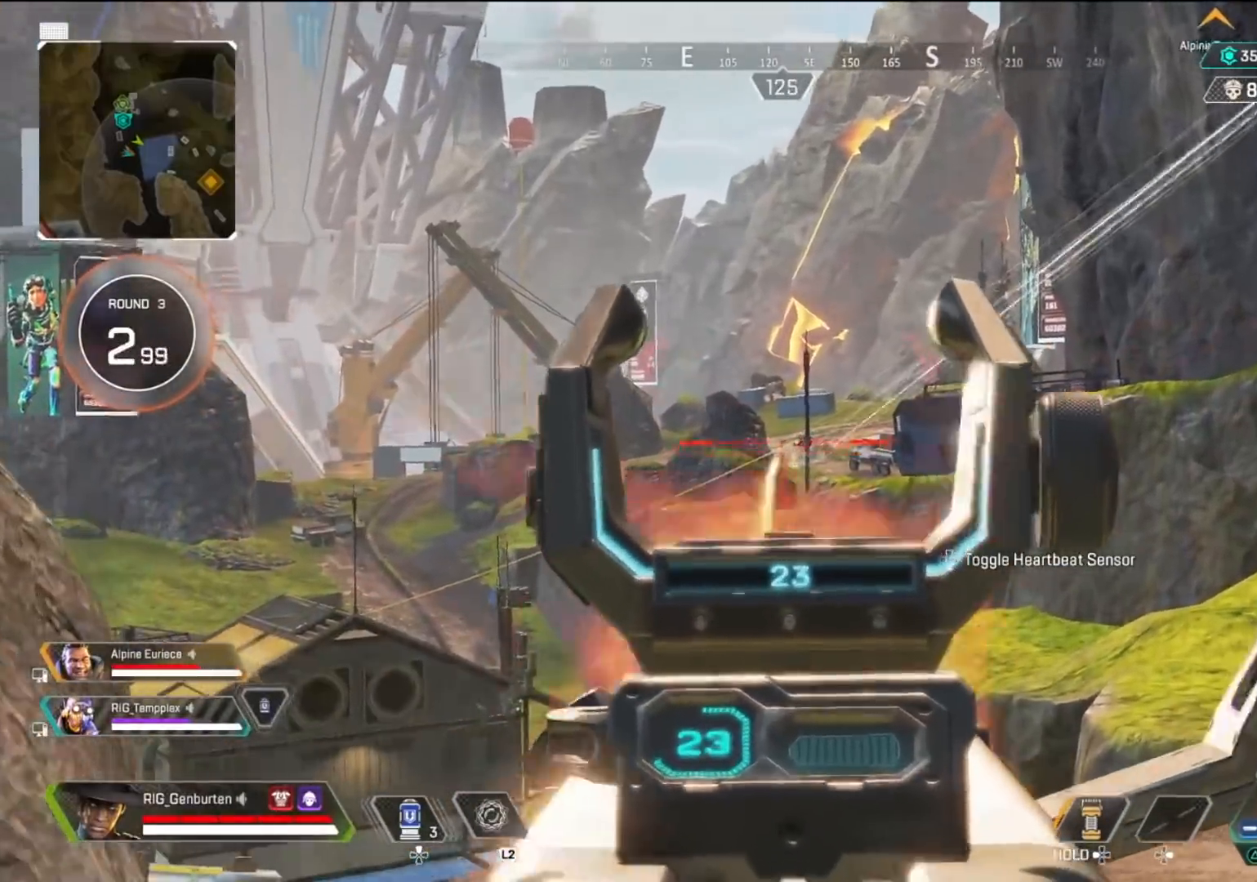
{"buttons": [], "left_stick": "up-right", "right_stick": "right", "events": [[67, "R1", "up"], [117, "left_stick", "left"], [217, "left_stick", "right"], [250, "R1", "down"], [333, "R1", "up"], [400, "L1", "up"], [417, "left_stick", "up-right"], [417, "right_stick", "right"]]}
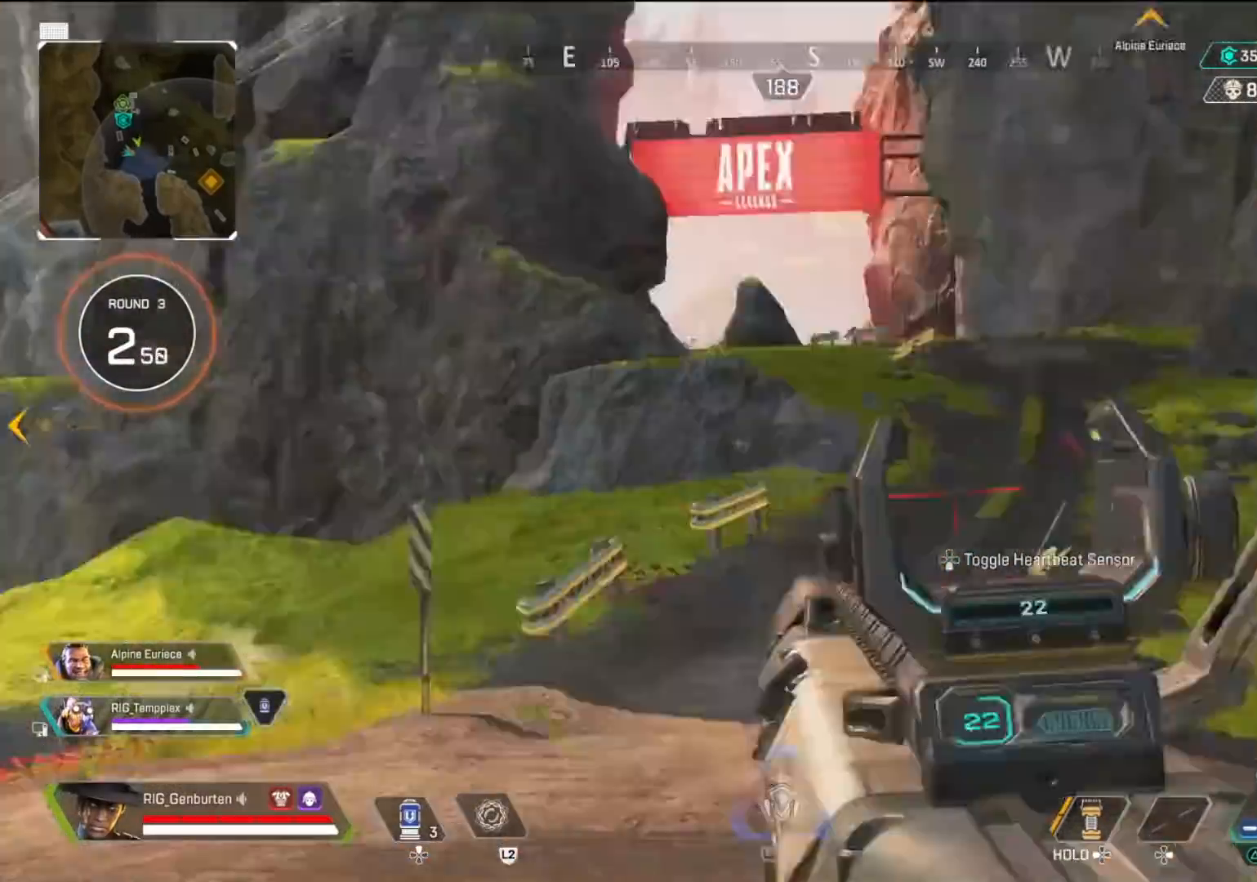
{"buttons": [], "left_stick": "up", "right_stick": "center", "events": [[17, "L3", "down"], [50, "right_stick", "center"], [133, "SQUARE", "down"], [150, "L3", "up"], [150, "left_stick", "up"], [183, "SQUARE", "up"]]}
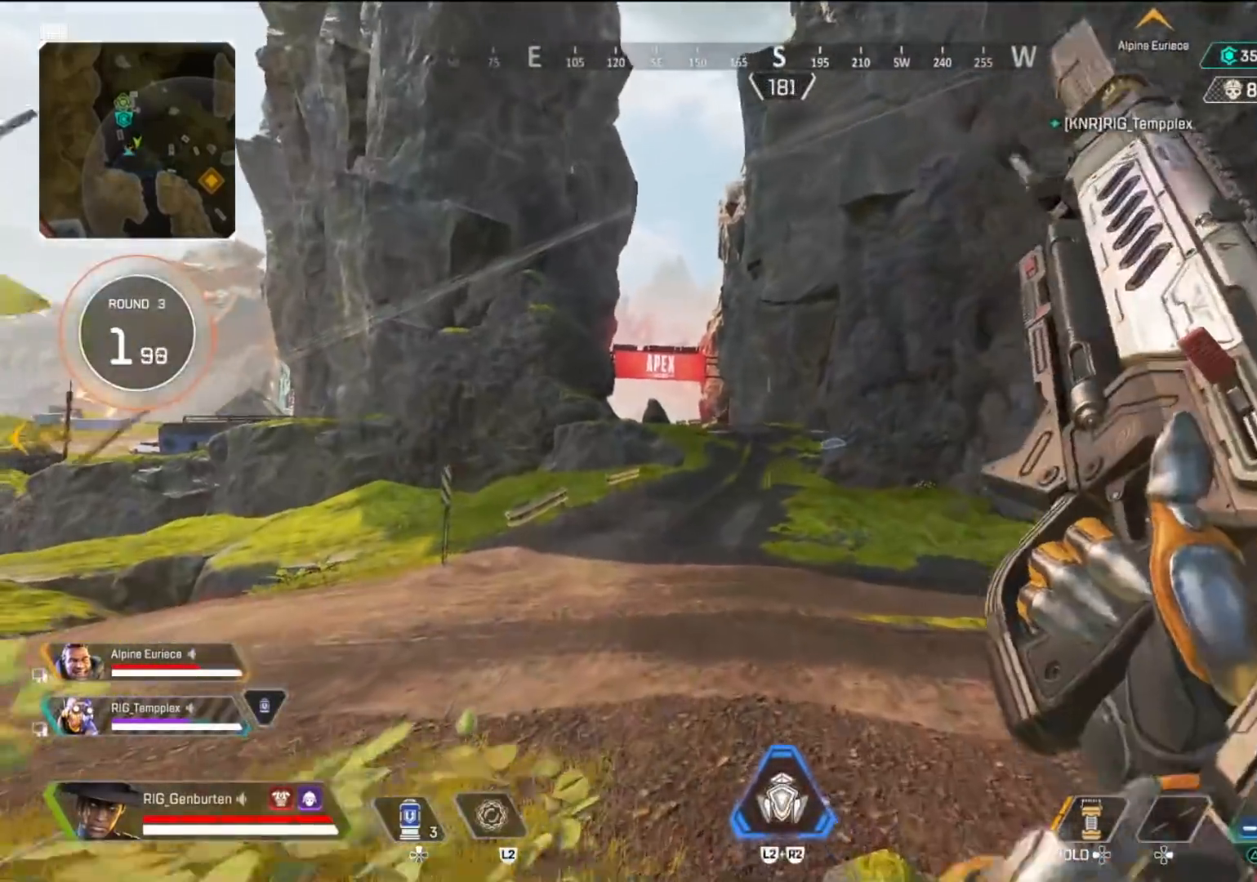
{"buttons": ["CROSS"], "left_stick": "right", "right_stick": "center", "events": [[117, "R3", "down"], [217, "R3", "up"], [217, "right_stick", "left"], [383, "right_stick", "center"], [400, "left_stick", "right"], [450, "CROSS", "down"]]}
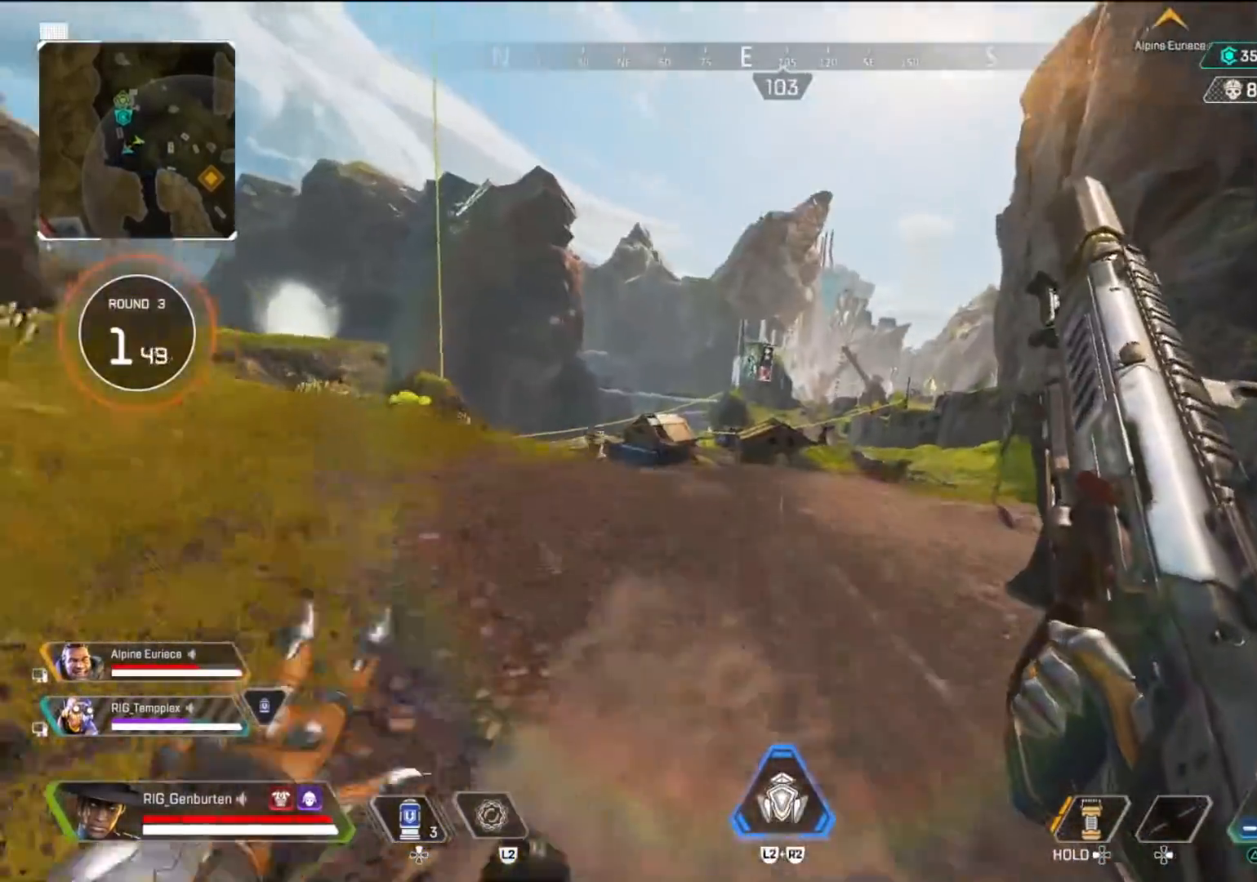
{"buttons": [], "left_stick": "up-right", "right_stick": "right", "events": [[33, "CROSS", "up"], [483, "left_stick", "up-right"], [483, "right_stick", "right"]]}
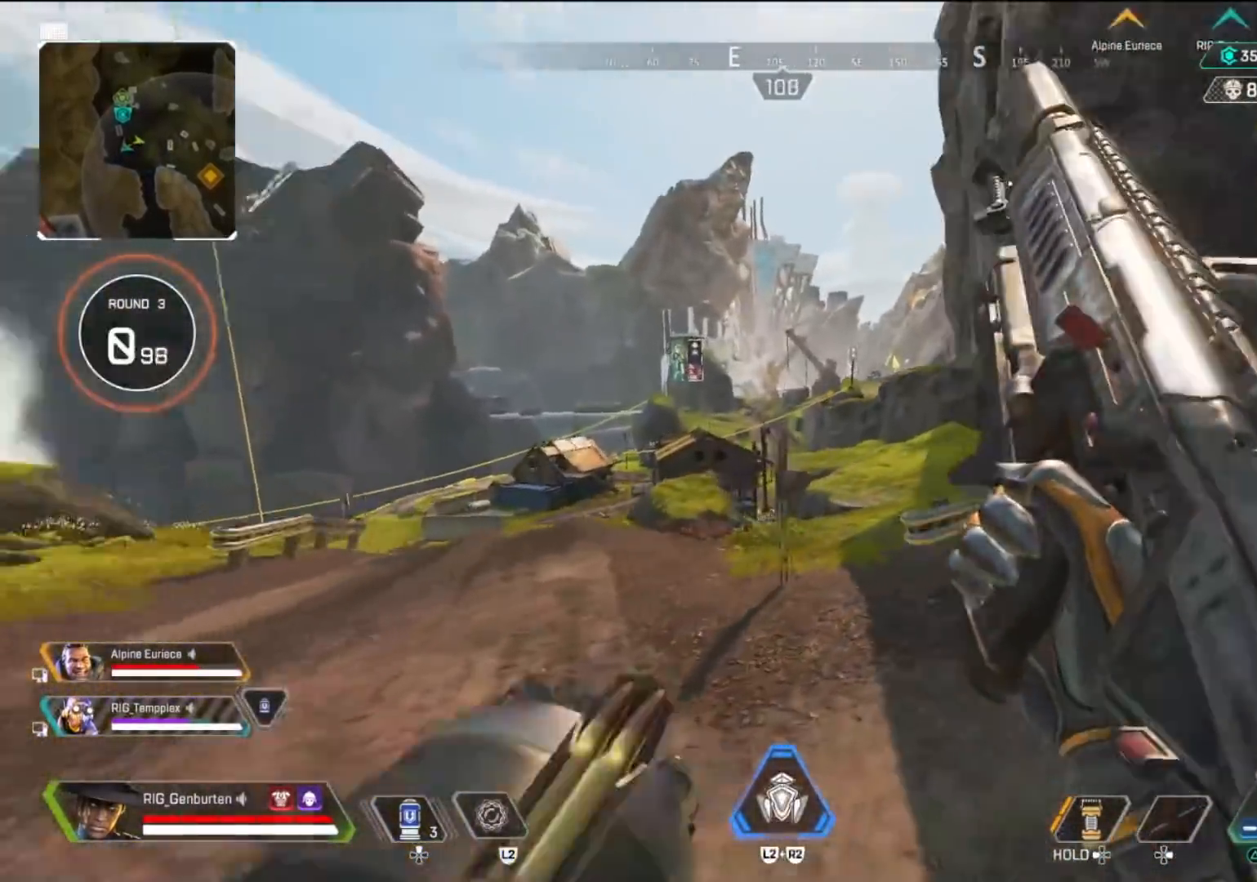
{"buttons": ["TRIANGLE"], "left_stick": "up", "right_stick": "center", "events": [[100, "left_stick", "up"], [117, "right_stick", "center"], [500, "TRIANGLE", "down"]]}
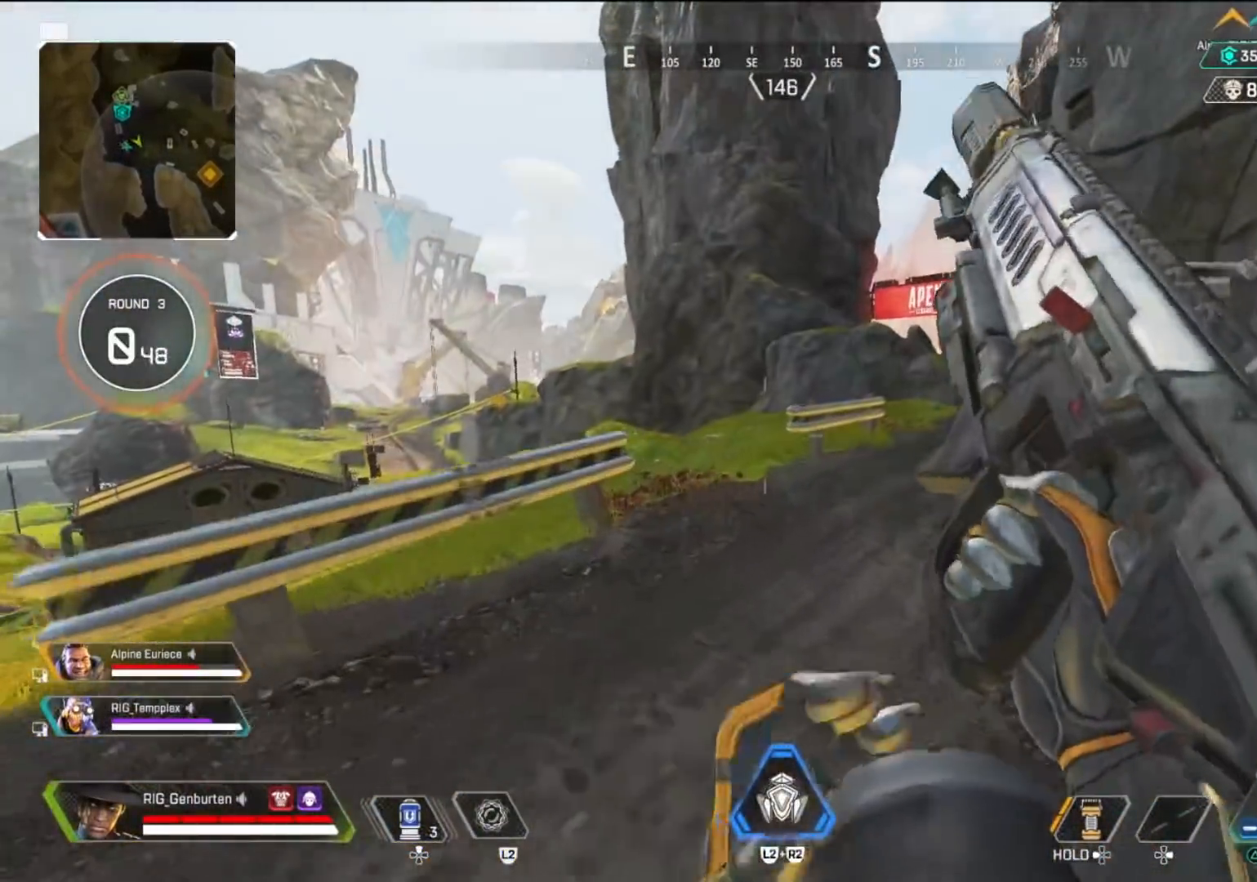
{"buttons": [], "left_stick": "up", "right_stick": "right", "events": [[233, "TRIANGLE", "up"], [467, "right_stick", "right"]]}
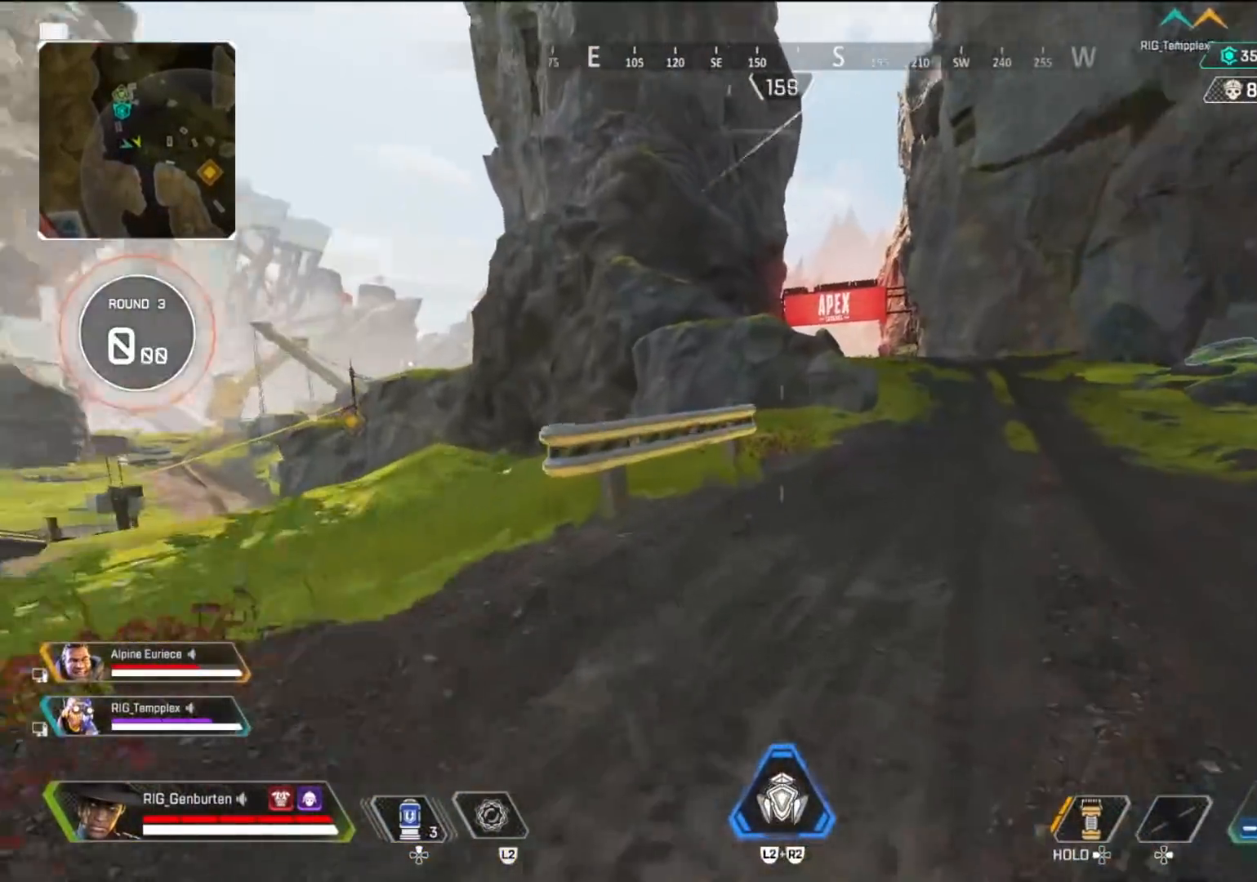
{"buttons": [], "left_stick": "up", "right_stick": "center", "events": [[17, "right_stick", "center"]]}
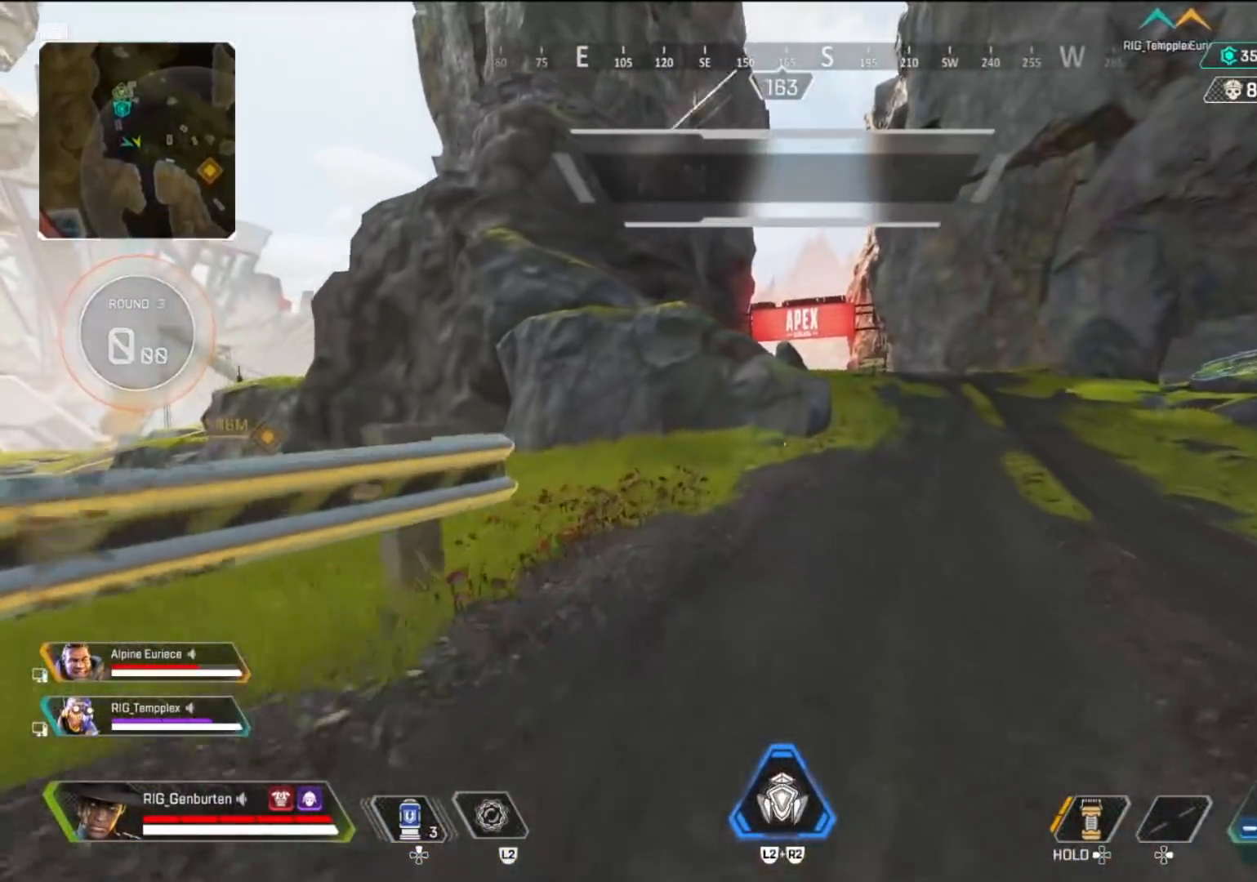
{"buttons": ["CROSS"], "left_stick": "up", "right_stick": "center", "events": [[117, "R3", "down"], [217, "R3", "up"], [400, "CROSS", "down"]]}
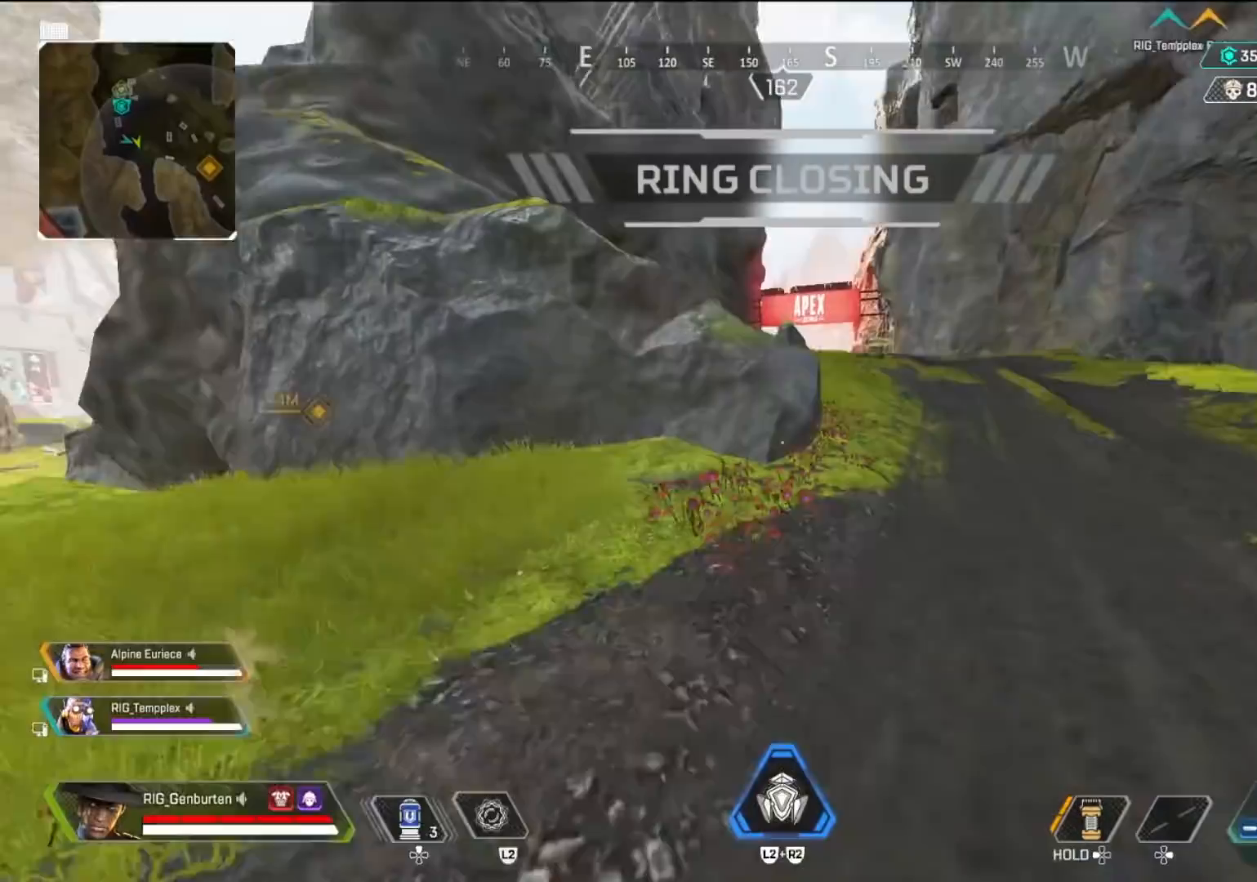
{"buttons": [], "left_stick": "up", "right_stick": "center", "events": [[17, "CROSS", "up"], [100, "left_stick", "right"], [233, "left_stick", "up-right"], [333, "left_stick", "up"]]}
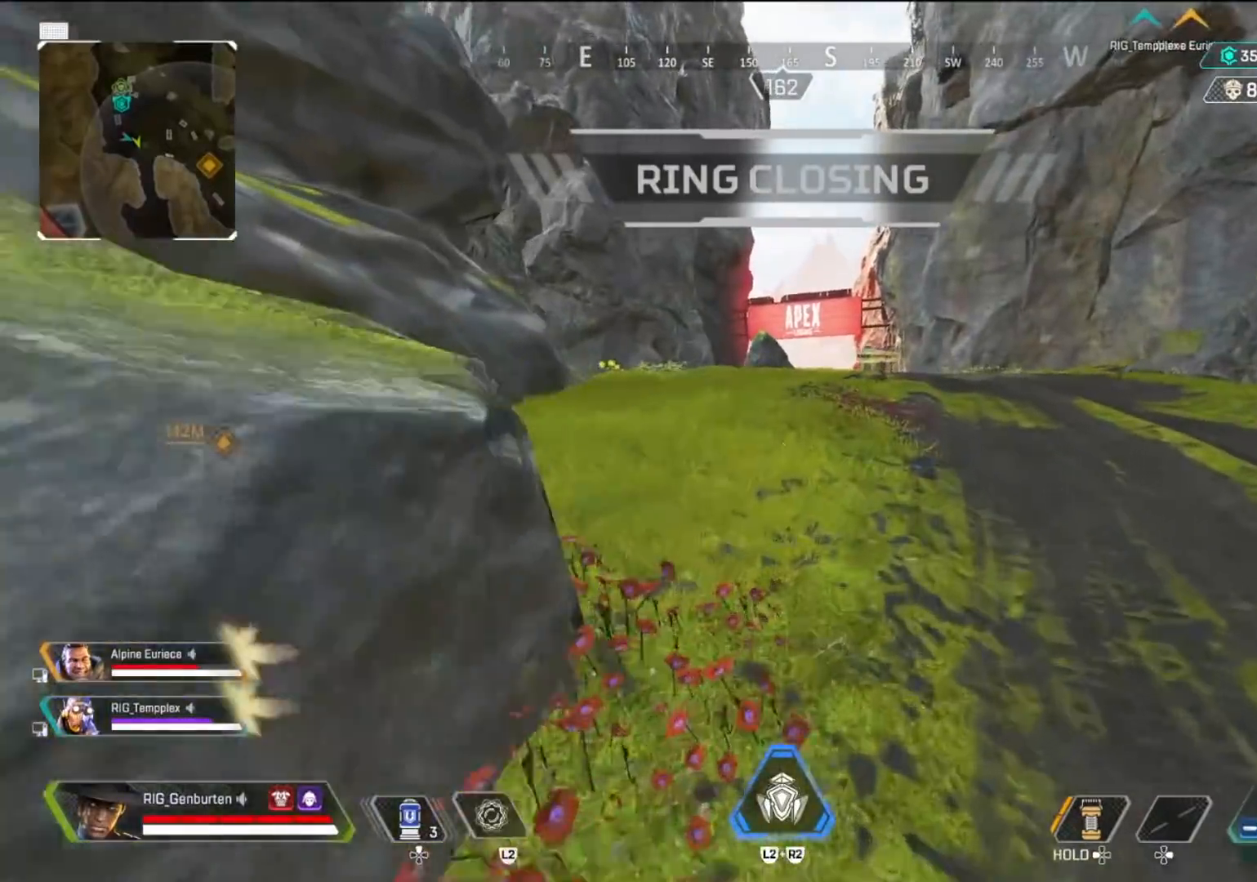
{"buttons": [], "left_stick": "up", "right_stick": "center", "events": [[183, "right_stick", "left"], [283, "right_stick", "center"], [433, "right_stick", "left"], [500, "right_stick", "center"]]}
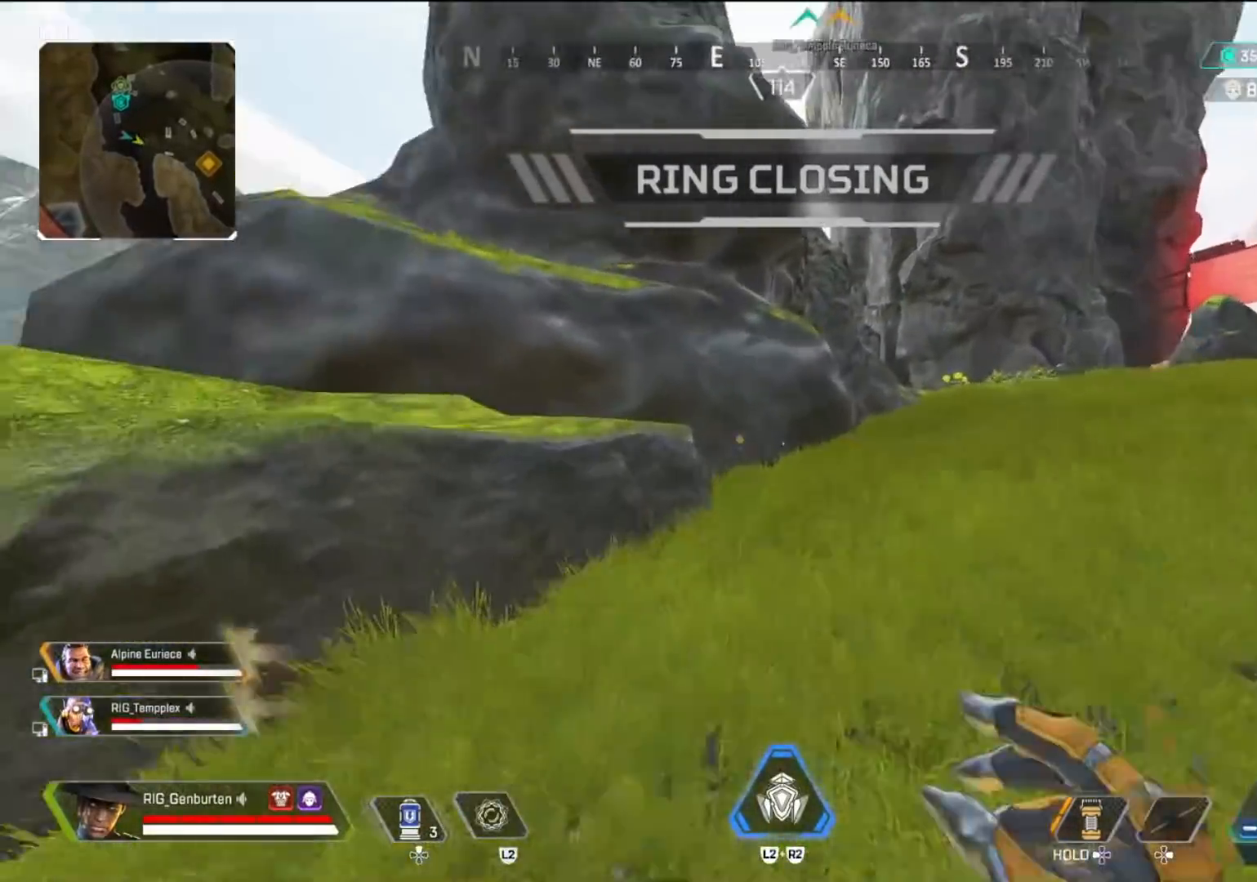
{"buttons": [], "left_stick": "up", "right_stick": "center", "events": [[200, "TRIANGLE", "down"], [283, "TRIANGLE", "up"]]}
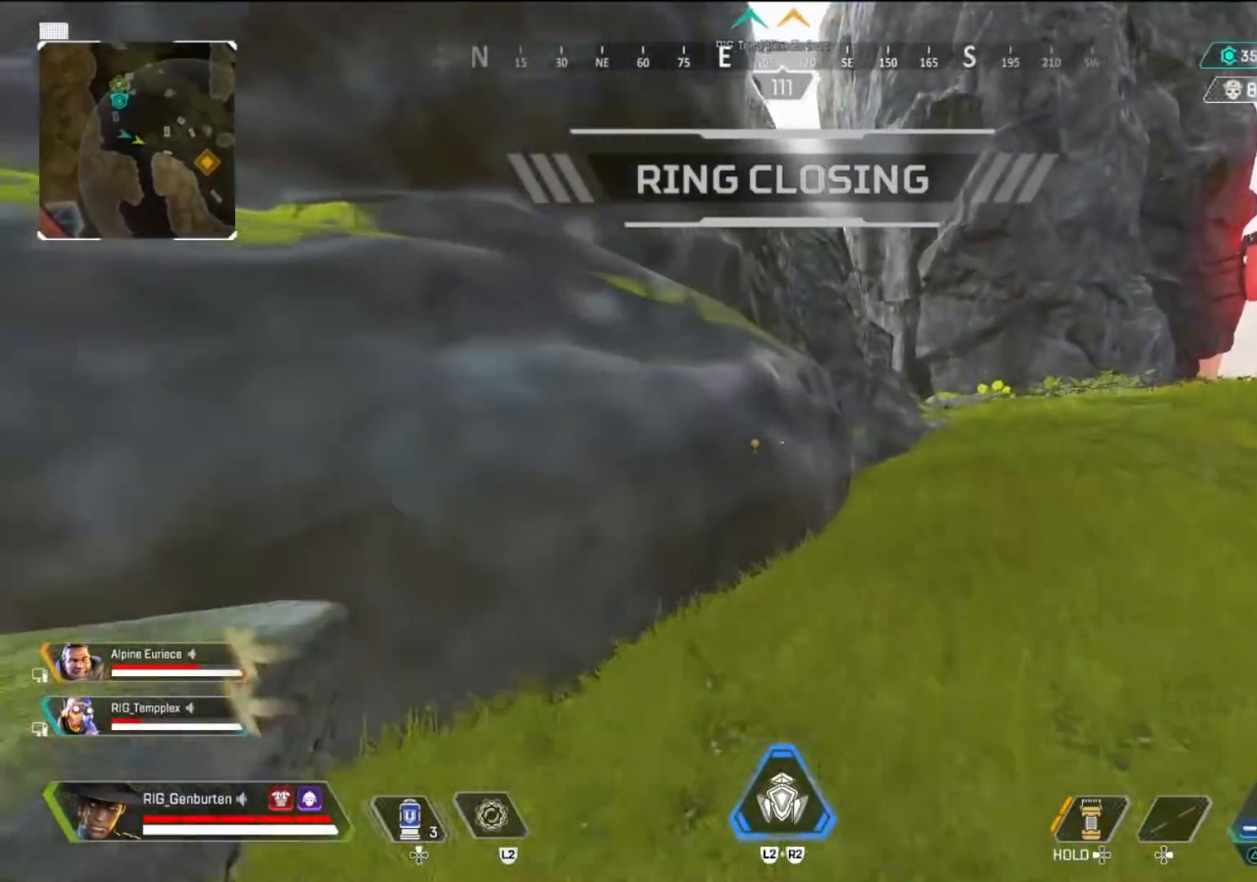
{"buttons": [], "left_stick": "up", "right_stick": "center", "events": []}
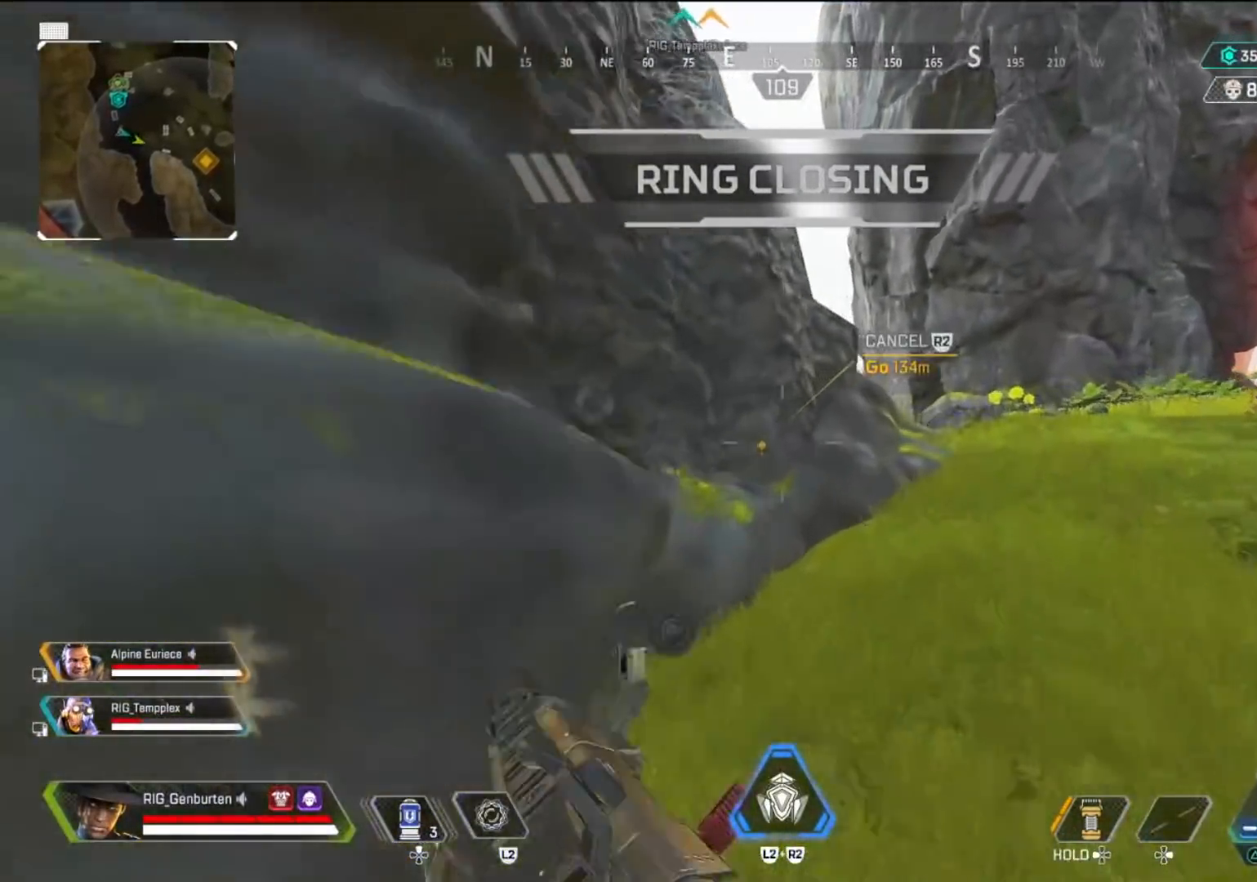
{"buttons": [], "left_stick": "up-right", "right_stick": "center", "events": [[33, "R3", "down"], [133, "R3", "up"], [333, "CROSS", "down"], [450, "CROSS", "up"], [500, "left_stick", "up-right"]]}
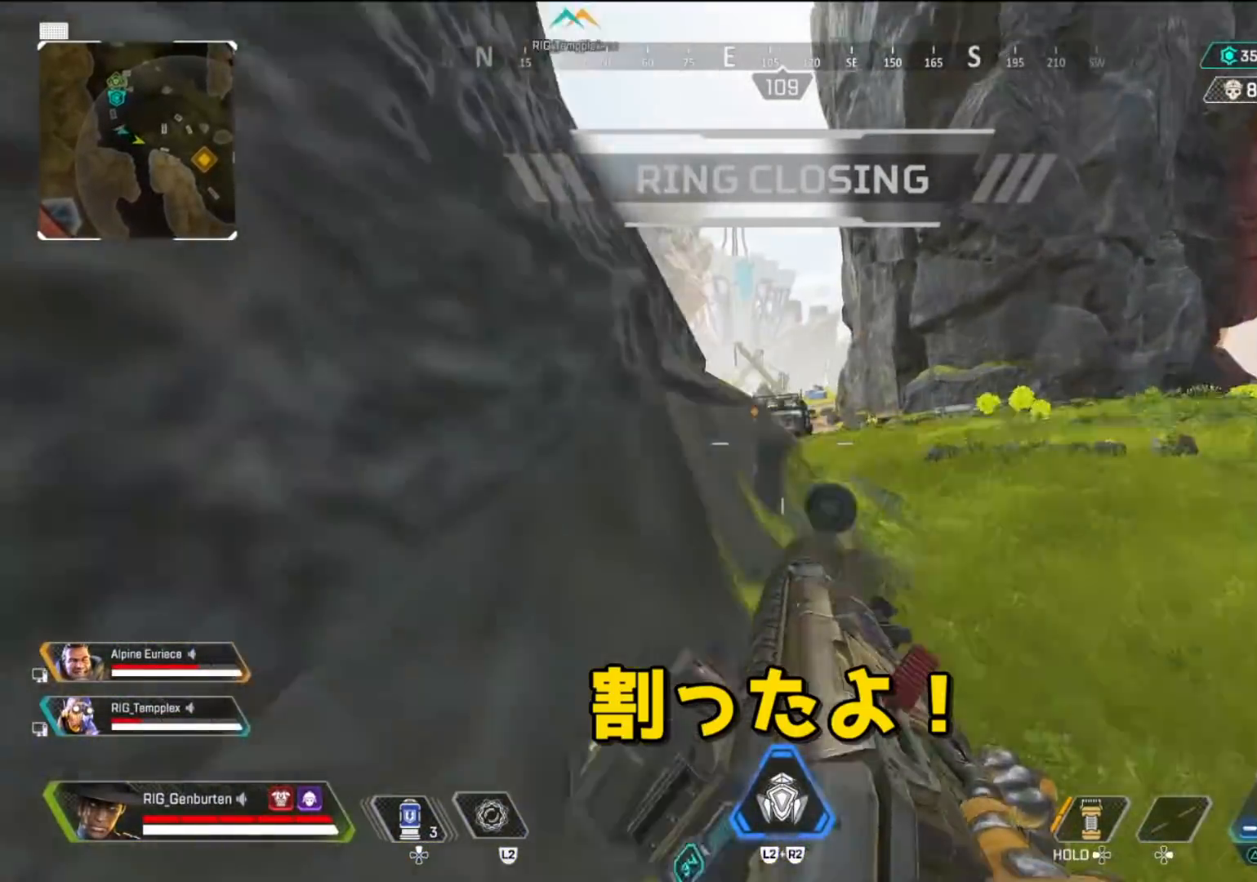
{"buttons": [], "left_stick": "down-right", "right_stick": "center", "events": [[367, "left_stick", "down-right"]]}
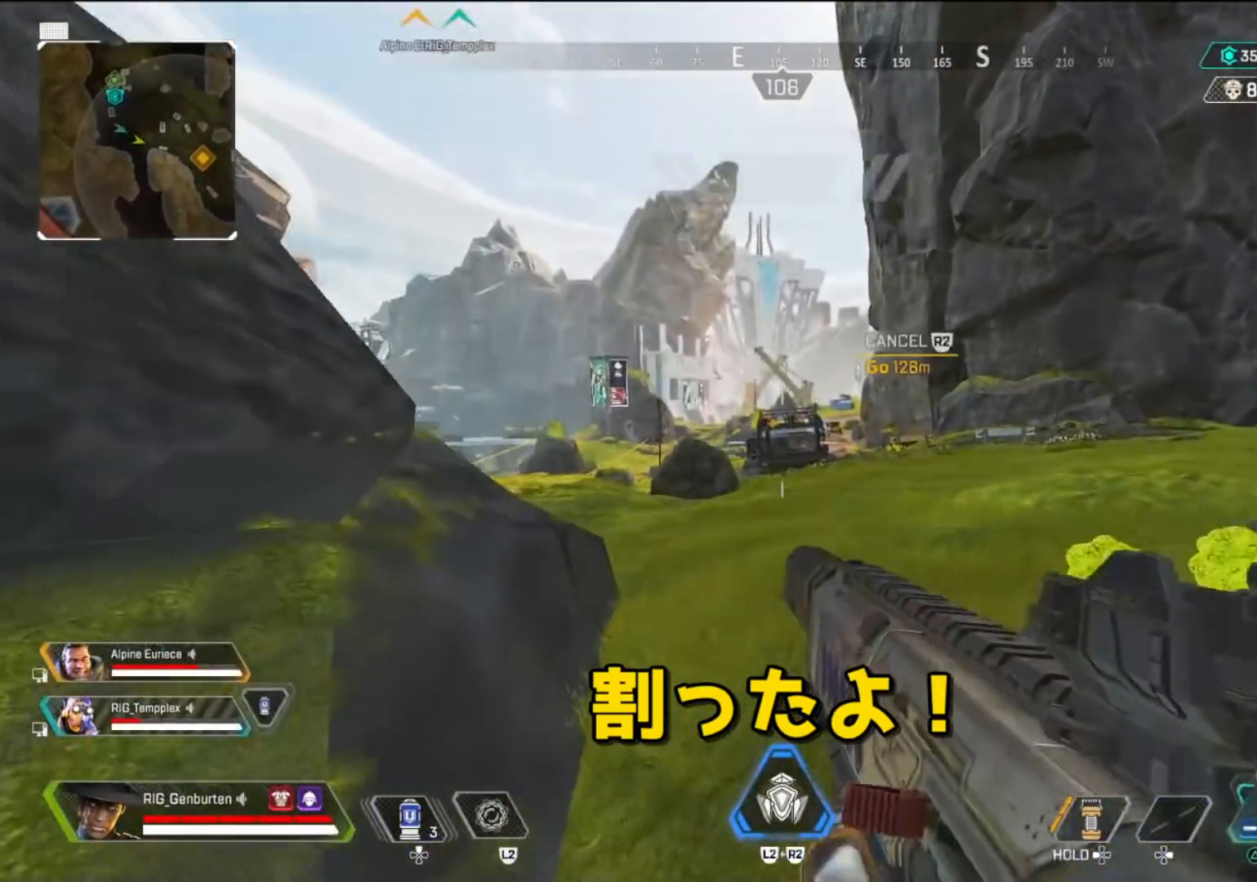
{"buttons": [], "left_stick": "right", "right_stick": "center", "events": [[233, "left_stick", "right"]]}
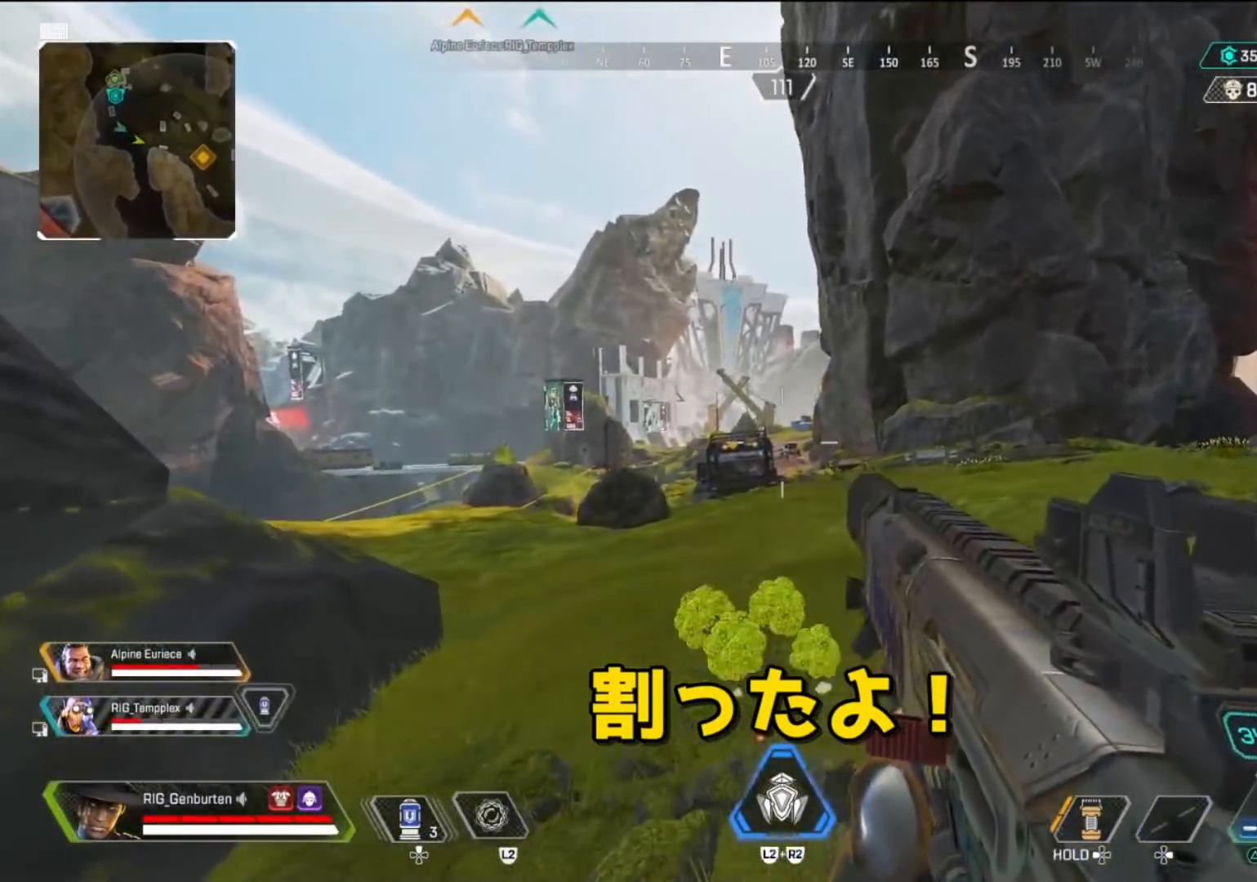
{"buttons": [], "left_stick": "up-right", "right_stick": "center", "events": [[17, "left_stick", "up-right"], [250, "right_stick", "right"], [383, "right_stick", "center"]]}
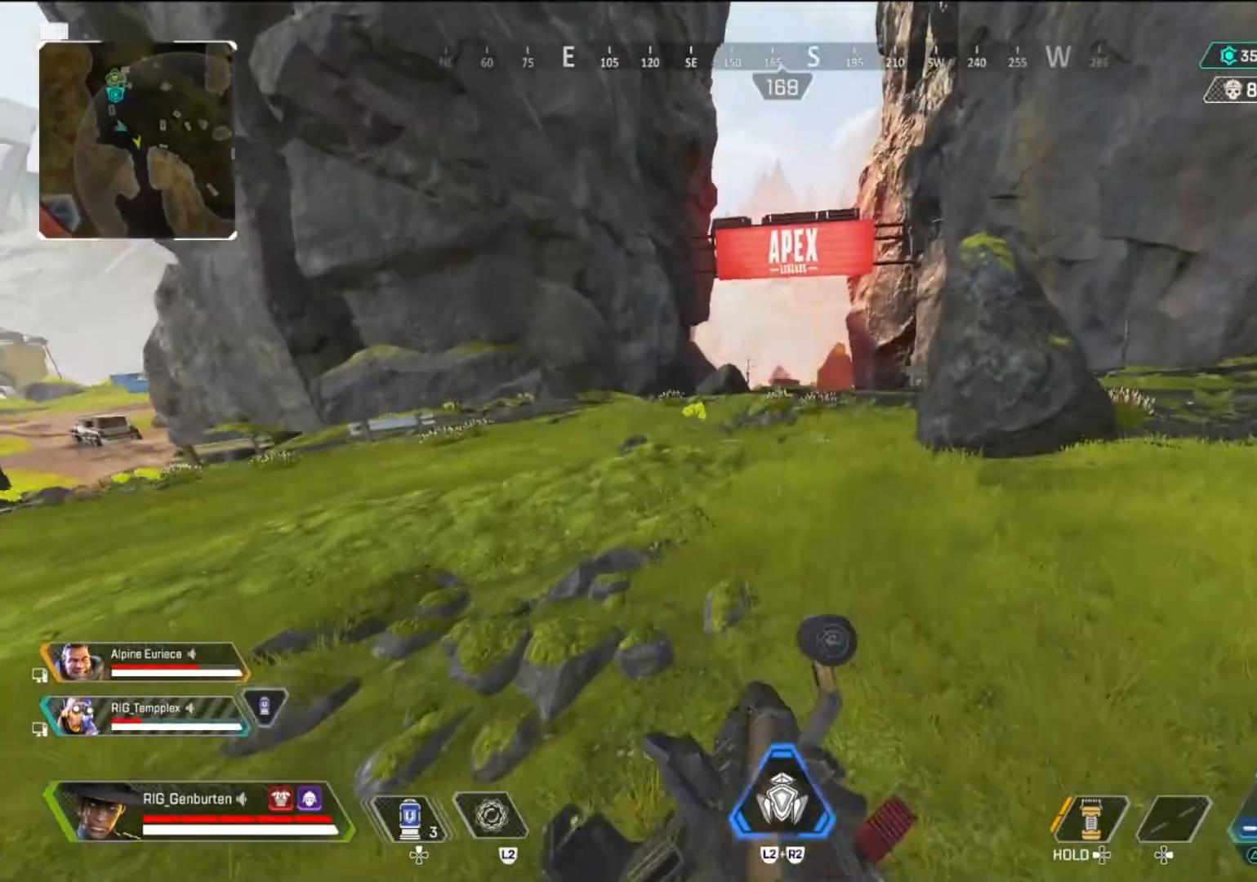
{"buttons": [], "left_stick": "up-right", "right_stick": "center", "events": [[133, "right_stick", "left"], [200, "right_stick", "center"]]}
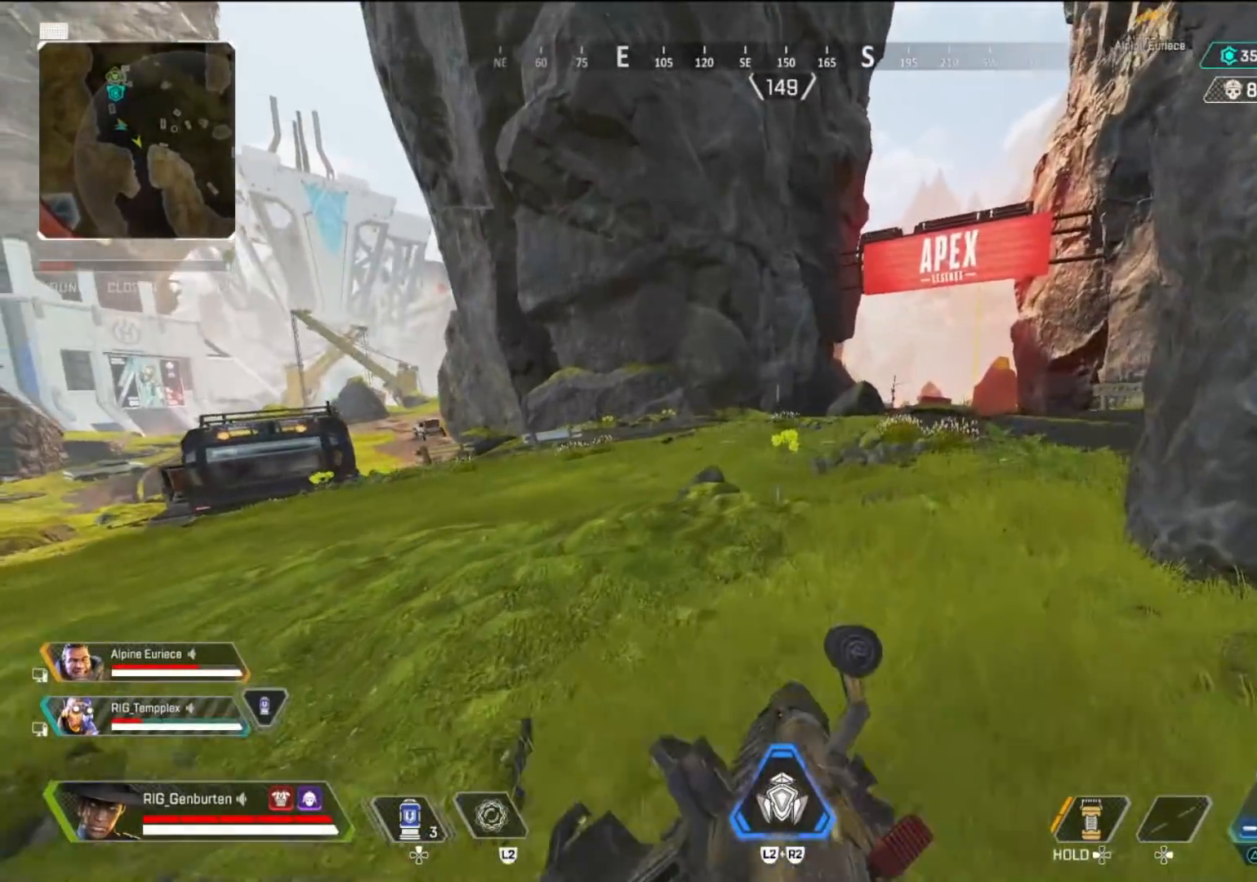
{"buttons": [], "left_stick": "up-right", "right_stick": "center", "events": [[83, "right_stick", "left"], [183, "right_stick", "center"]]}
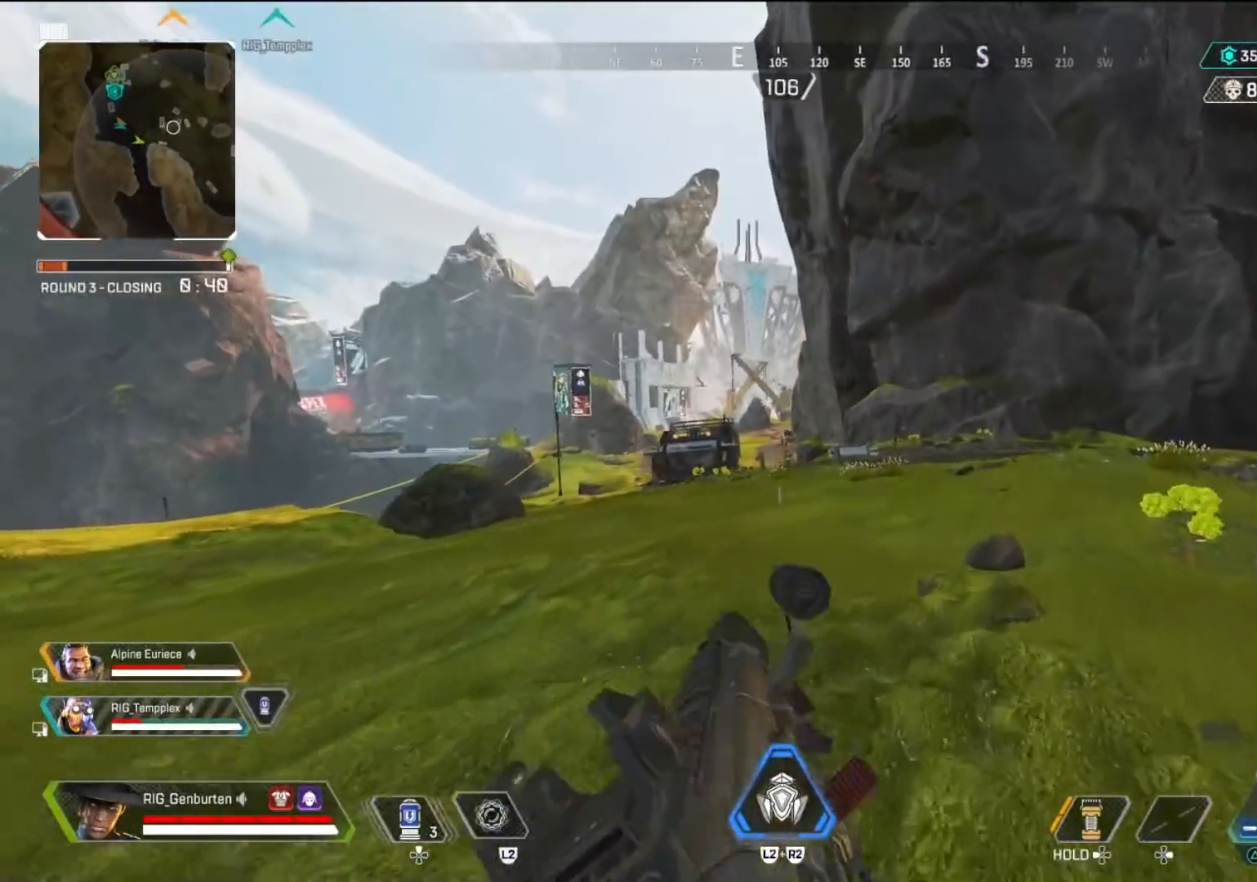
{"buttons": ["L1"], "left_stick": "up-right", "right_stick": "left", "events": [[267, "R3", "down"], [300, "L1", "down"], [350, "R3", "up"], [400, "right_stick", "left"]]}
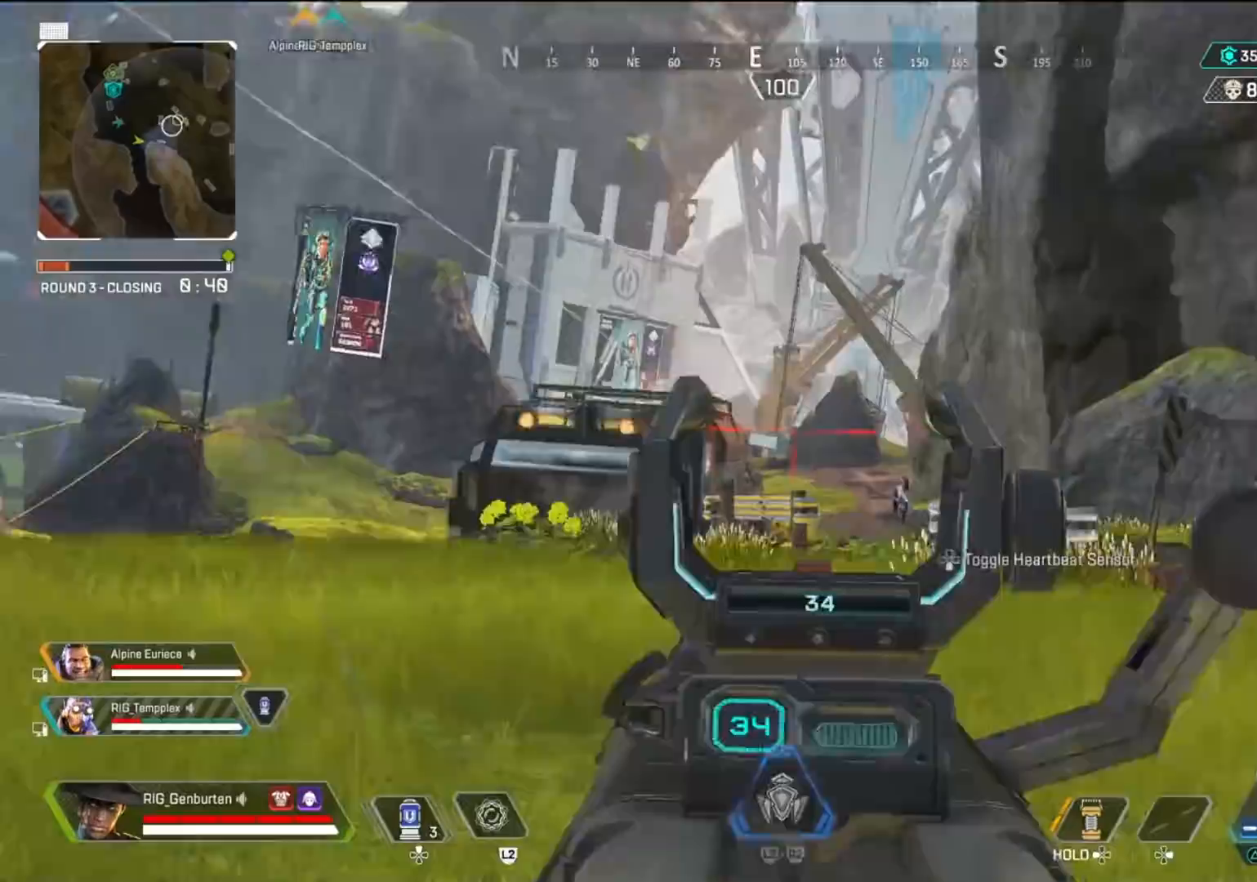
{"buttons": ["L1"], "left_stick": "up-right", "right_stick": "center", "events": [[17, "right_stick", "center"]]}
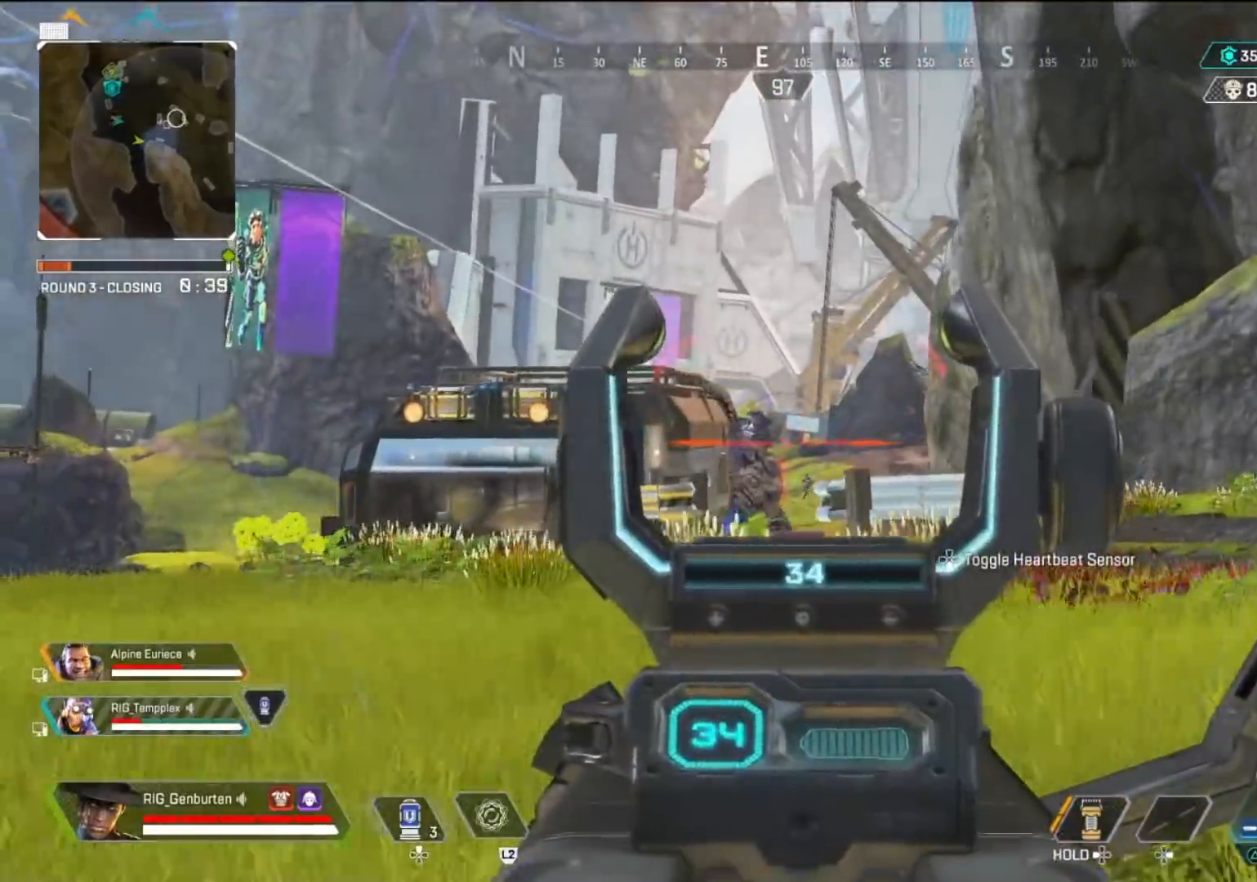
{"buttons": ["L1", "R3"], "left_stick": "up-right", "right_stick": "center", "events": [[300, "right_stick", "left"], [467, "right_stick", "center"], [483, "R3", "down"]]}
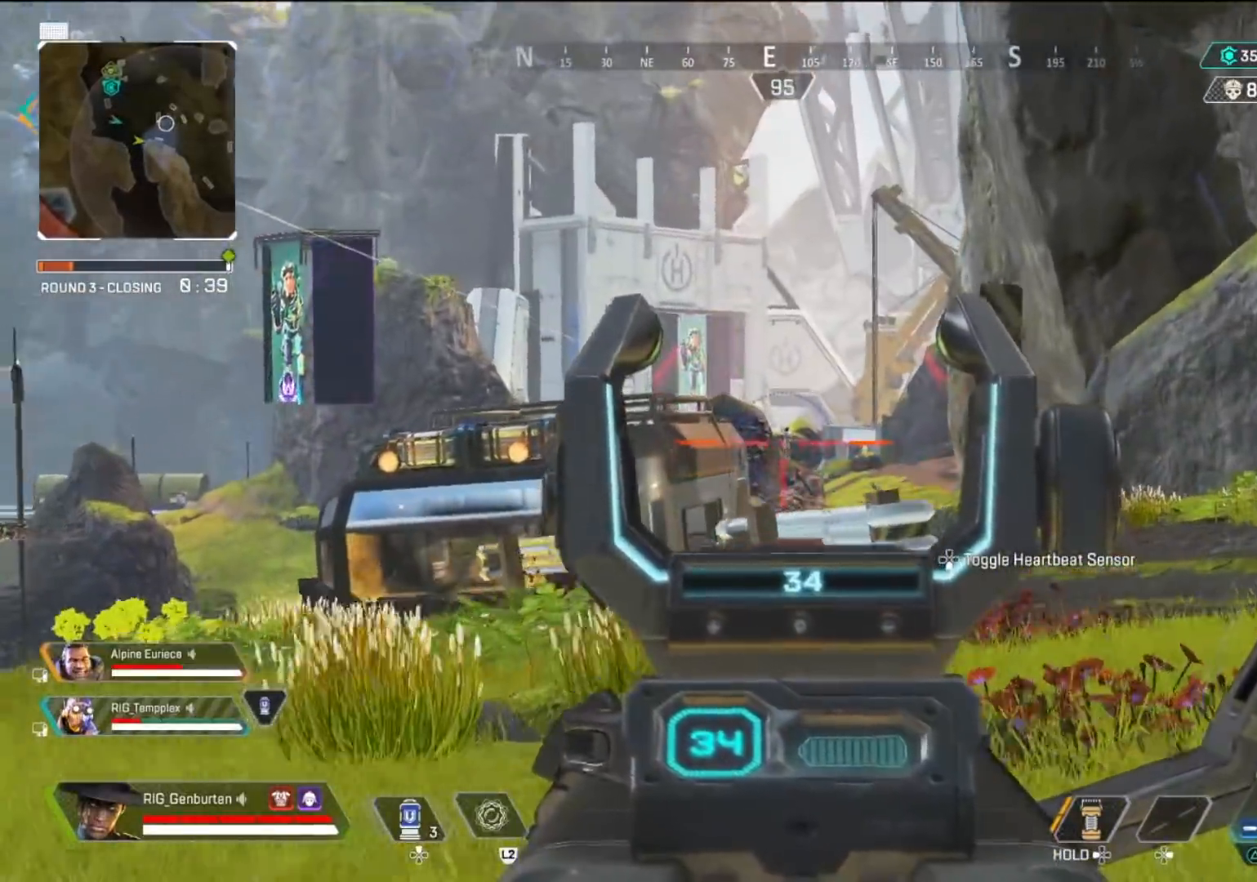
{"buttons": ["L1", "R1"], "left_stick": "up-right", "right_stick": "center", "events": [[67, "R3", "up"], [133, "R1", "down"], [217, "right_stick", "down"], [383, "right_stick", "center"]]}
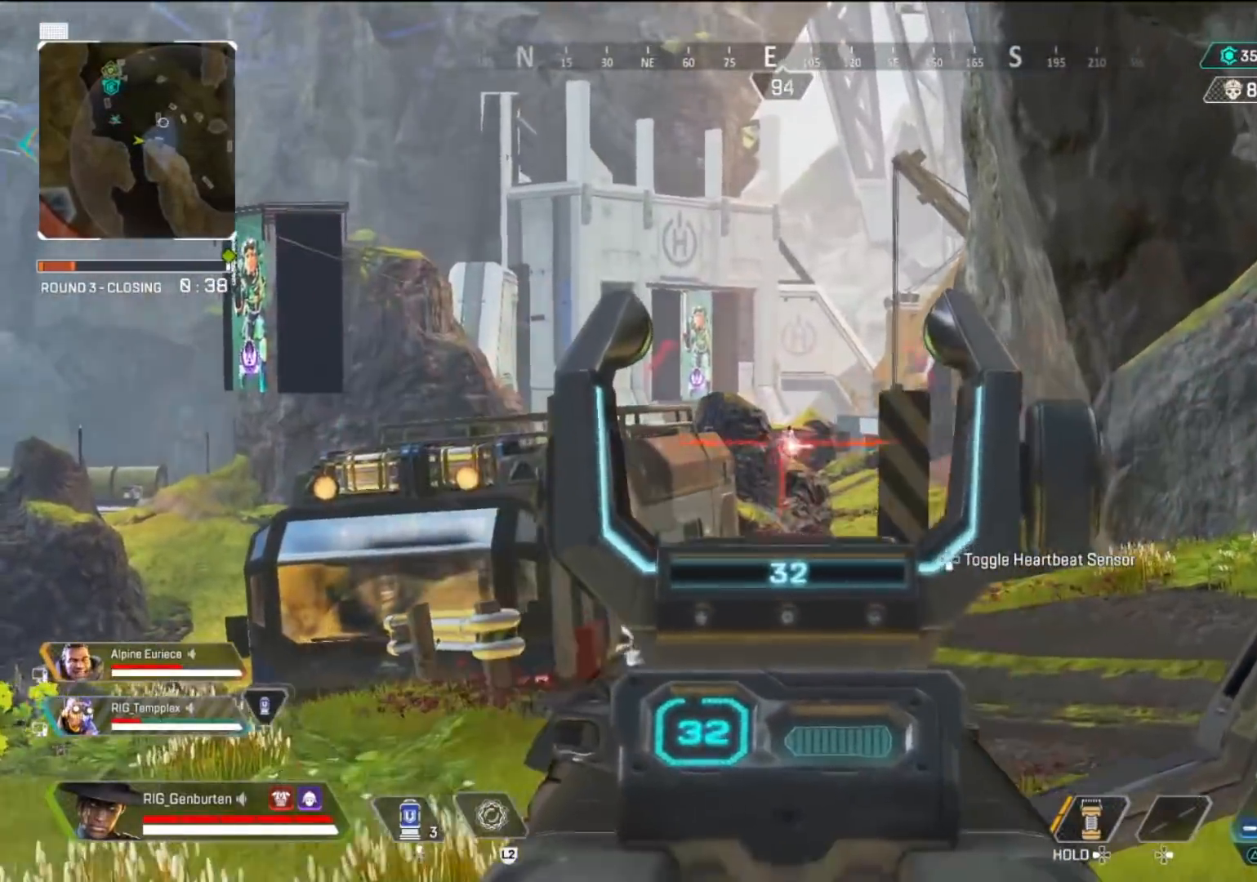
{"buttons": ["L1", "R1"], "left_stick": "right", "right_stick": "center", "events": [[100, "left_stick", "left"], [300, "right_stick", "down"], [400, "right_stick", "center"], [433, "left_stick", "down-right"], [483, "left_stick", "right"]]}
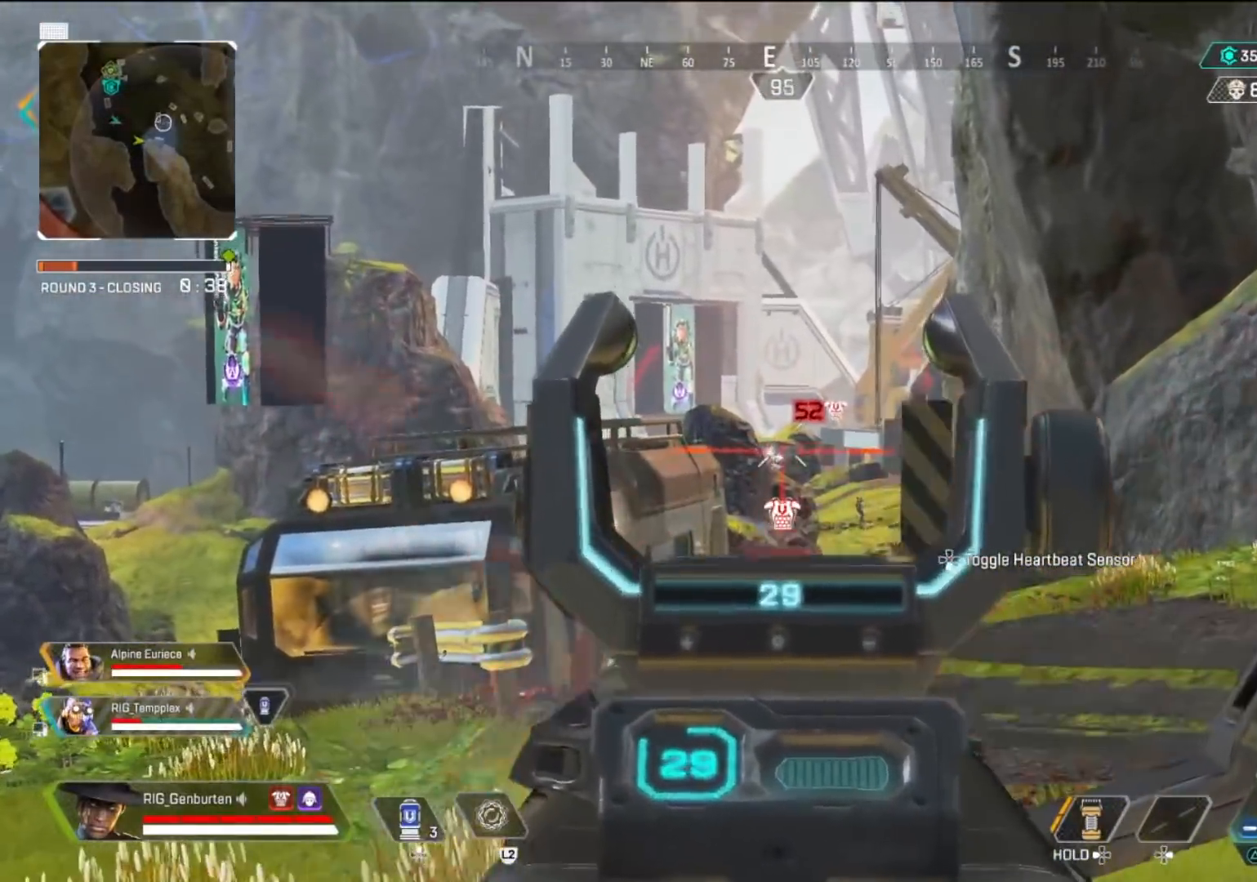
{"buttons": ["L1", "R1"], "left_stick": "right", "right_stick": "center", "events": [[100, "right_stick", "down"], [200, "right_stick", "center"], [283, "left_stick", "center"], [333, "left_stick", "left"], [450, "left_stick", "right"]]}
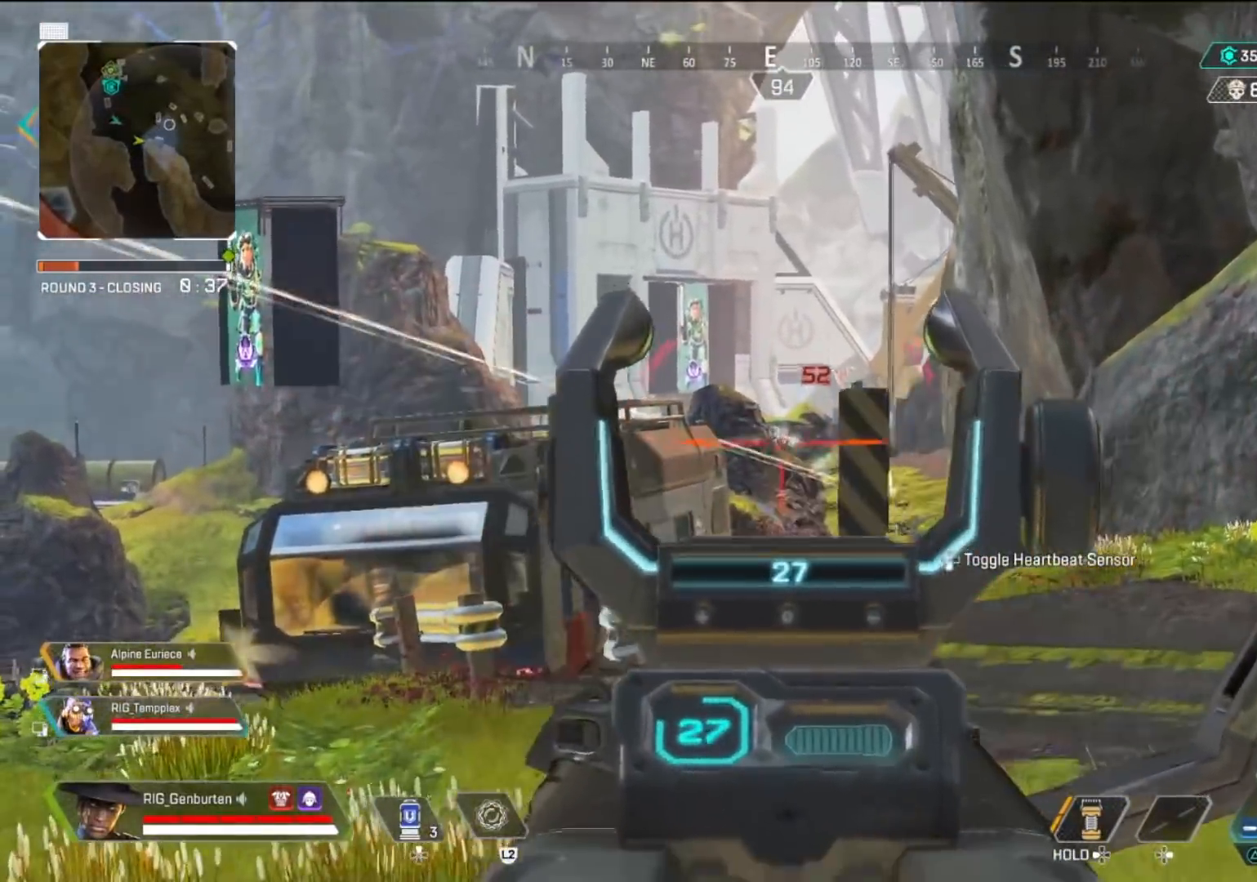
{"buttons": ["L1"], "left_stick": "up-right", "right_stick": "center", "events": [[200, "R1", "up"], [200, "right_stick", "down-right"], [400, "right_stick", "center"], [500, "left_stick", "up-right"]]}
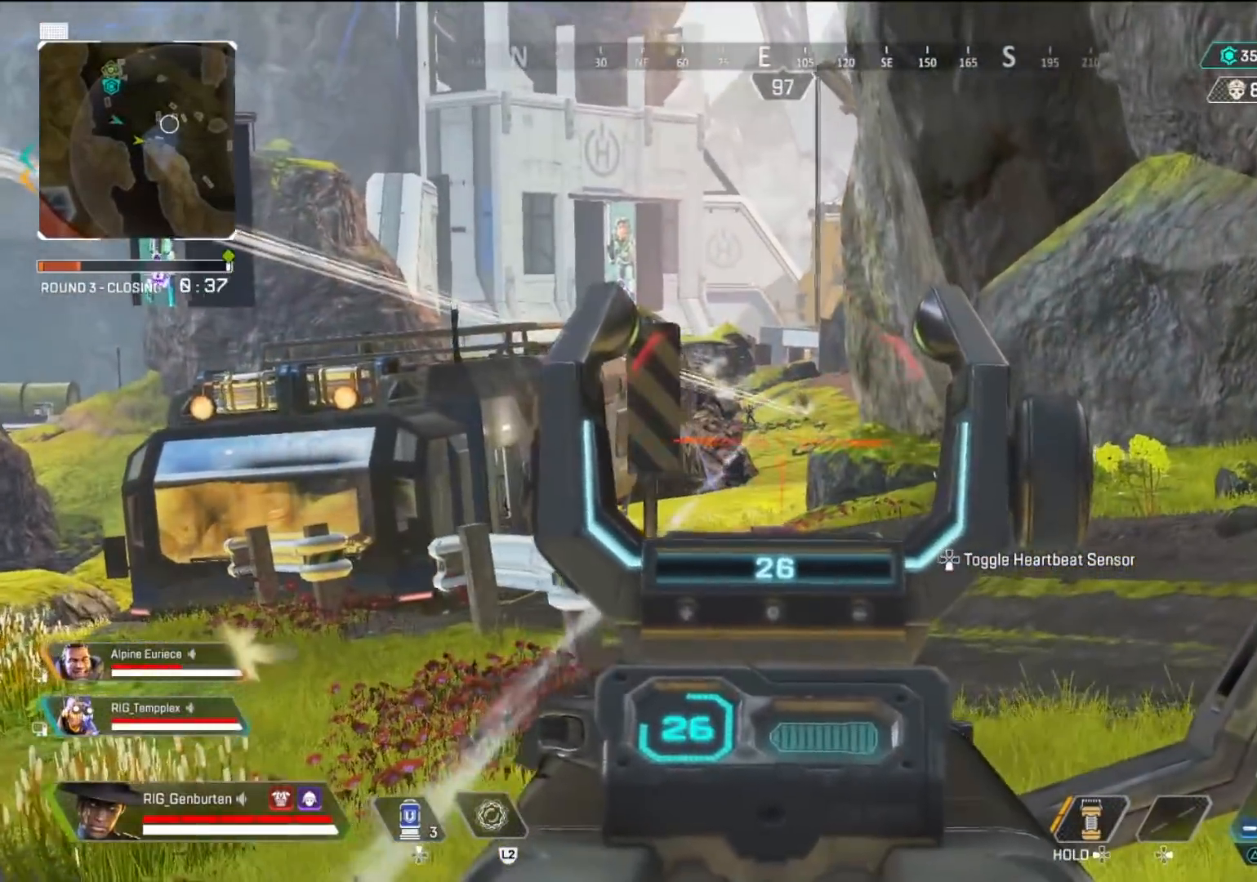
{"buttons": [], "left_stick": "up-right", "right_stick": "right", "events": [[33, "right_stick", "up-left"], [133, "R1", "down"], [167, "right_stick", "center"], [250, "right_stick", "down"], [333, "right_stick", "center"], [417, "R1", "up"], [483, "L1", "up"], [500, "right_stick", "right"]]}
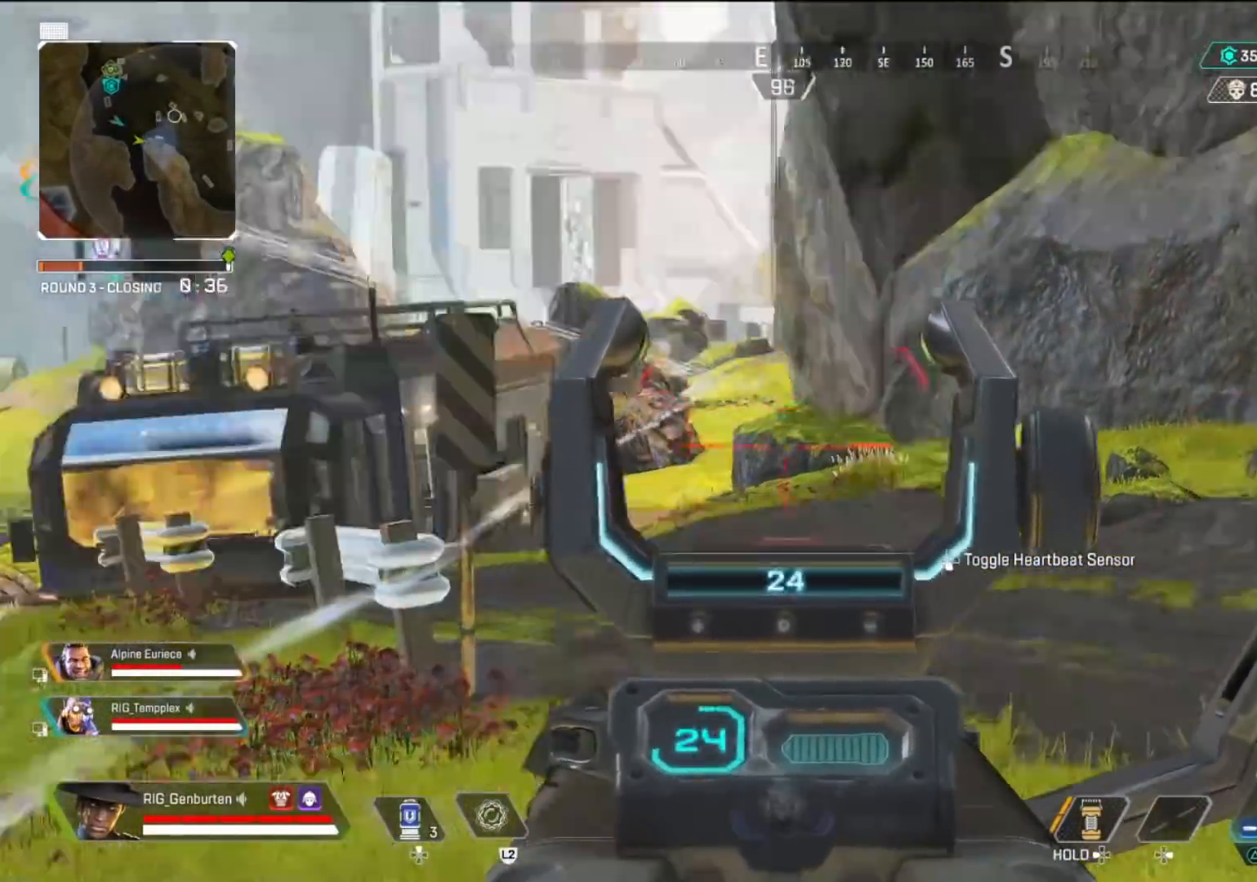
{"buttons": [], "left_stick": "up-right", "right_stick": "center", "events": [[83, "L3", "down"], [83, "SQUARE", "down"], [133, "right_stick", "center"], [150, "SQUARE", "up"], [217, "L3", "up"]]}